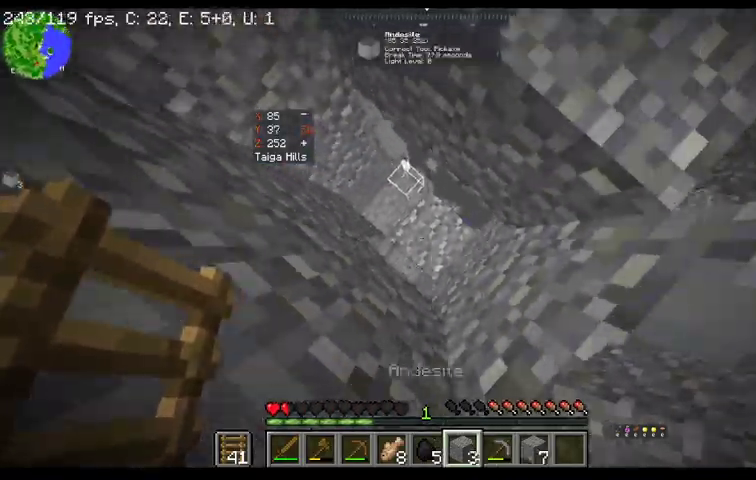
Gameplay with keyboard and mouse; each line is a JSON object with the keys and mouse buttons held at the frame after it. "events" lists presses ("down") and releases ("up") of "a", "d", "s", "space", "w", "mouse_left" and "mouse_right" between this image and that frame as [ms after this image, input, new state], when the widget could be followed in between. "mouse_left", "mouse_right" = the "left", "right" buttons of the "mouse" list. No other keys are recorded. Fast repeated clicks can show as one long hold. Mouse movement is not recorded.
{"keys": ["space"], "mouse": ["right"], "events": []}
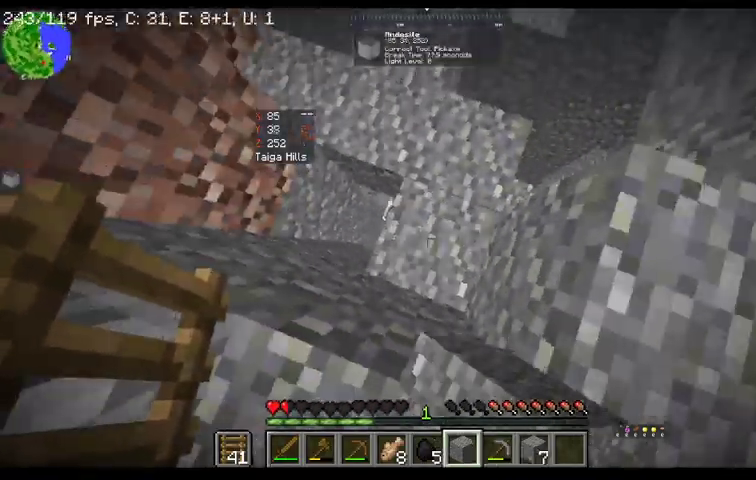
{"keys": ["space"], "mouse": ["right"], "events": []}
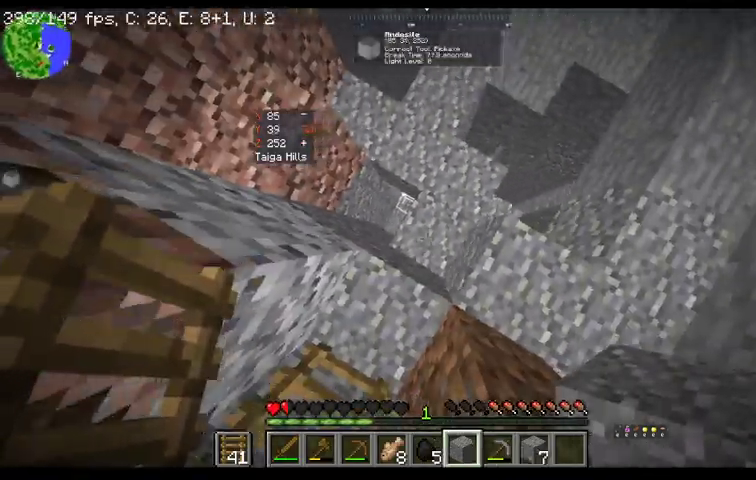
{"keys": ["w"], "mouse": [], "events": [[100, "mouse_right", "up"], [133, "space", "up"], [333, "w", "down"]]}
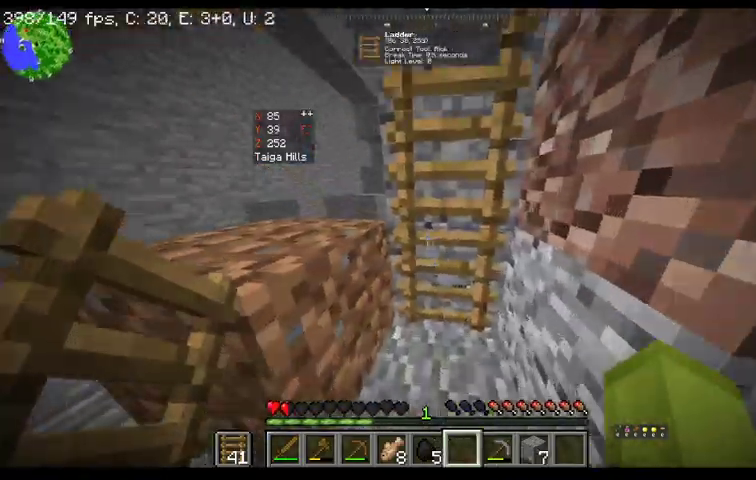
{"keys": [], "mouse": [], "events": [[467, "w", "up"]]}
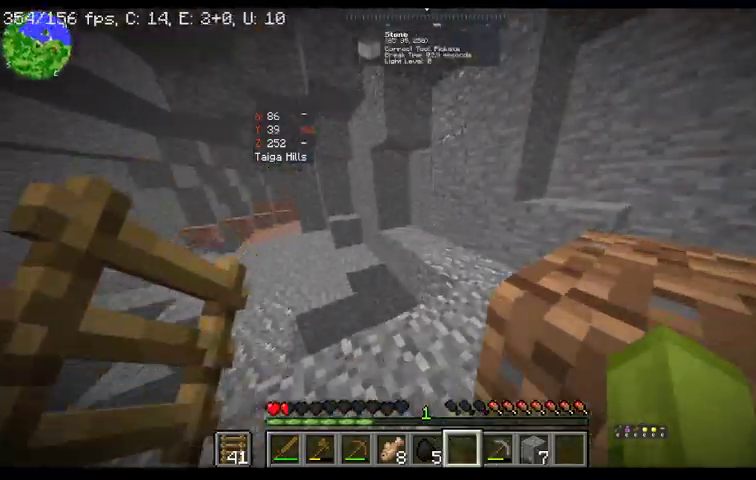
{"keys": ["w"], "mouse": [], "events": [[100, "w", "down"]]}
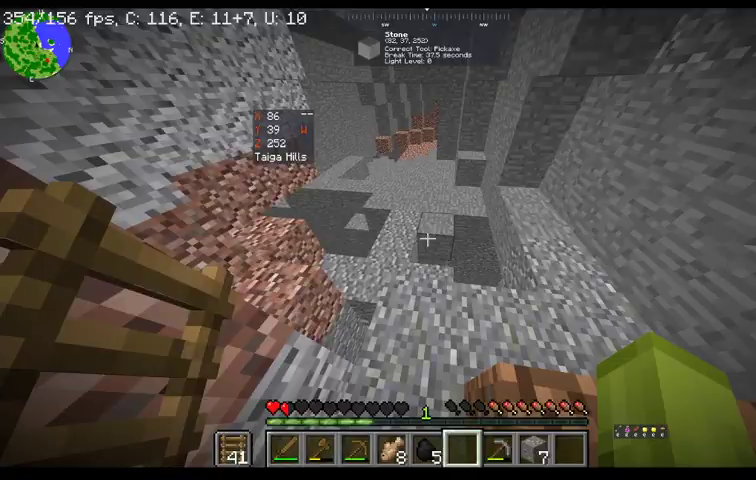
{"keys": ["w"], "mouse": [], "events": []}
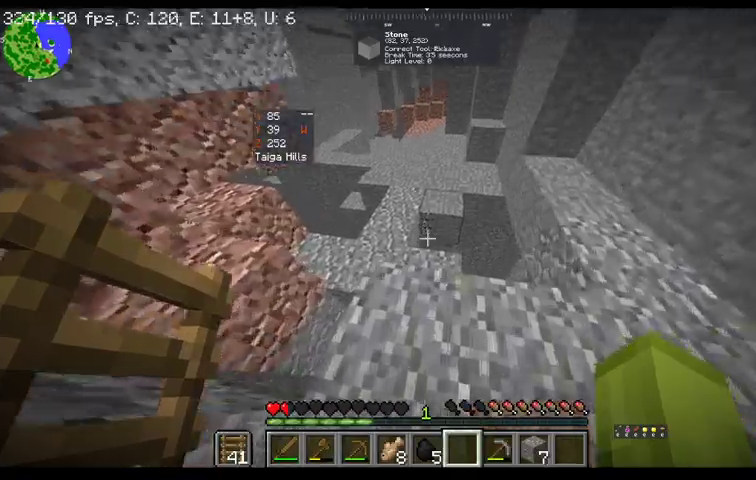
{"keys": ["w"], "mouse": [], "events": []}
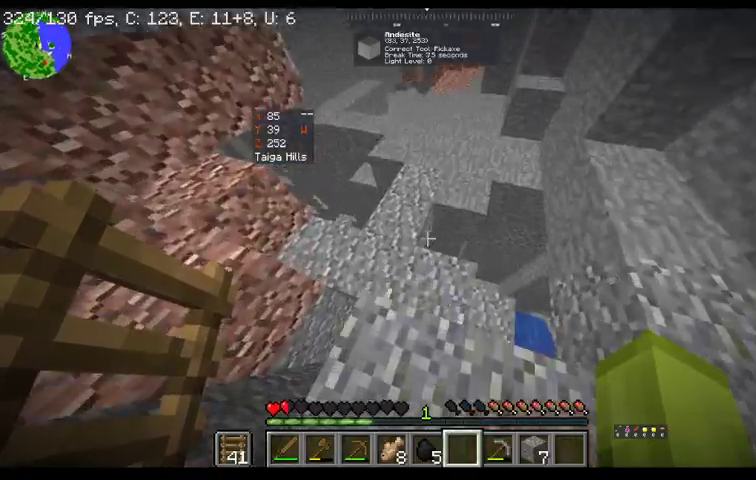
{"keys": ["w"], "mouse": [], "events": []}
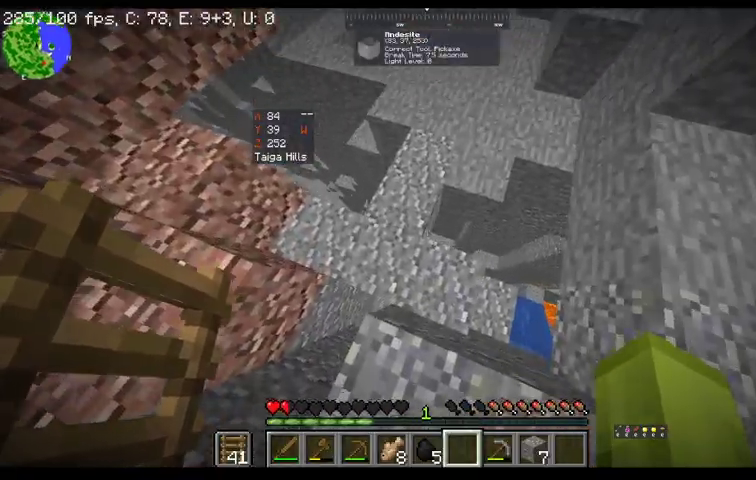
{"keys": ["w"], "mouse": [], "events": []}
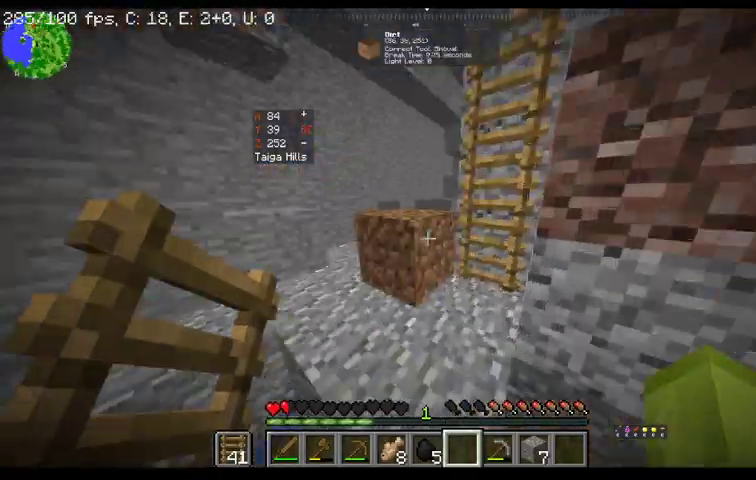
{"keys": ["w"], "mouse": [], "events": []}
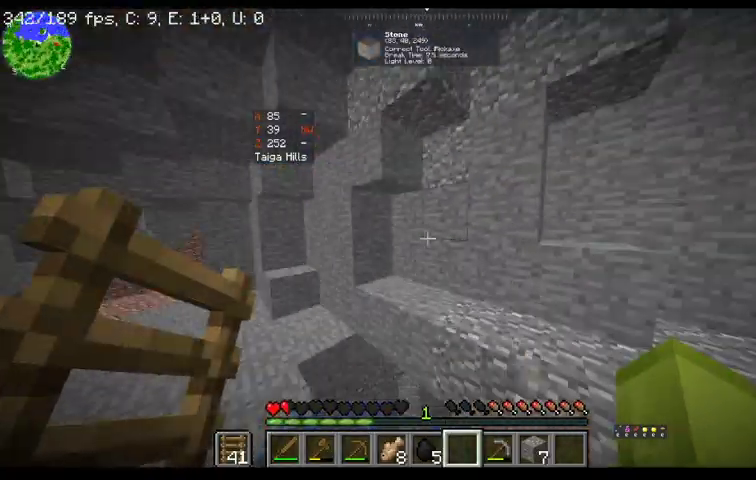
{"keys": ["w"], "mouse": [], "events": []}
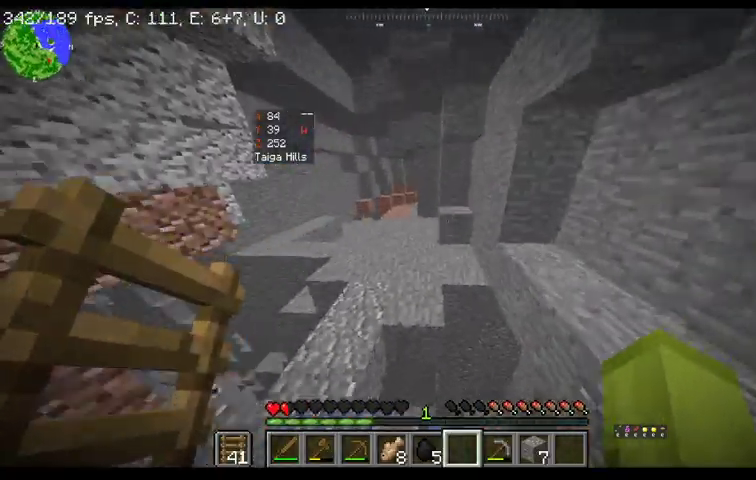
{"keys": ["w"], "mouse": [], "events": []}
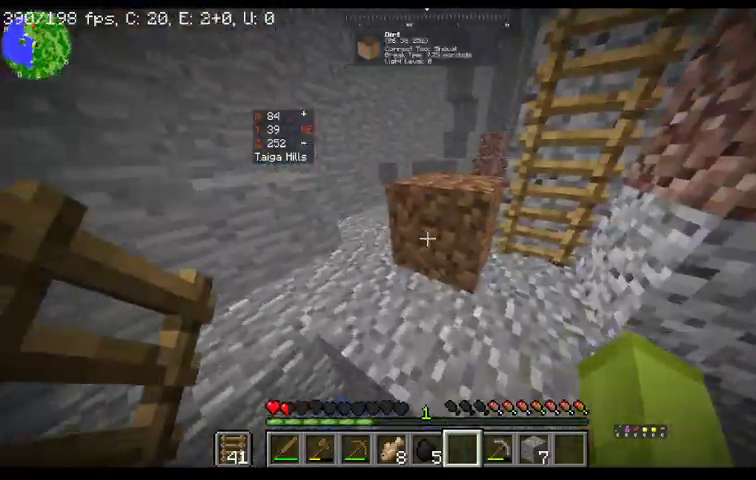
{"keys": ["w"], "mouse": [], "events": []}
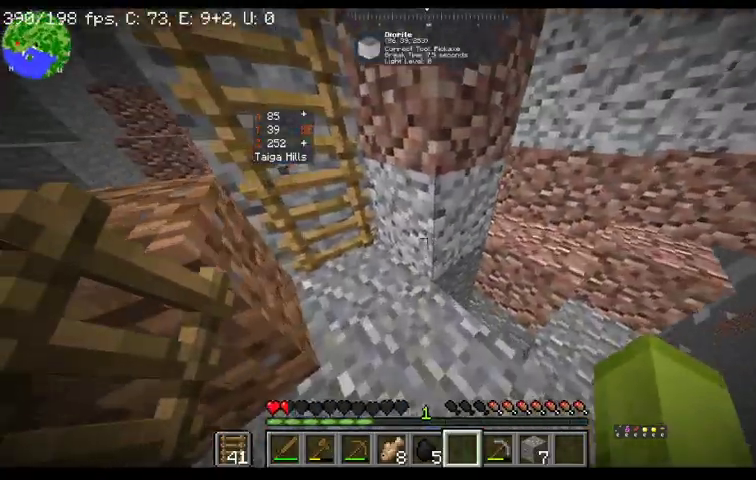
{"keys": ["w"], "mouse": [], "events": []}
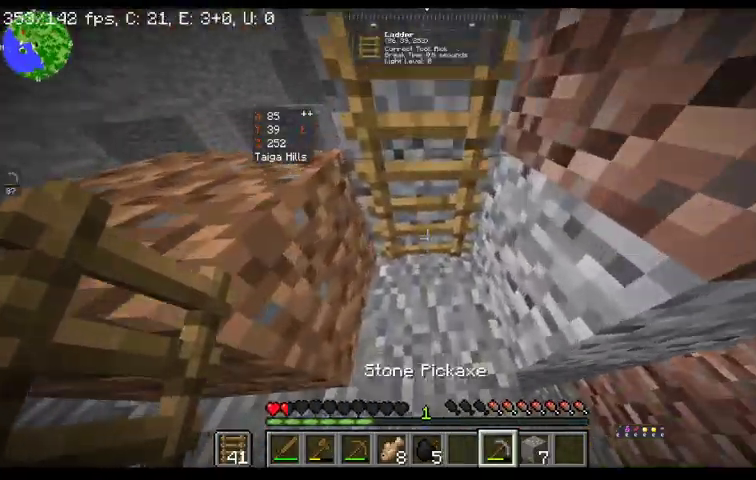
{"keys": [], "mouse": ["left"], "events": [[267, "mouse_left", "down"], [433, "w", "up"]]}
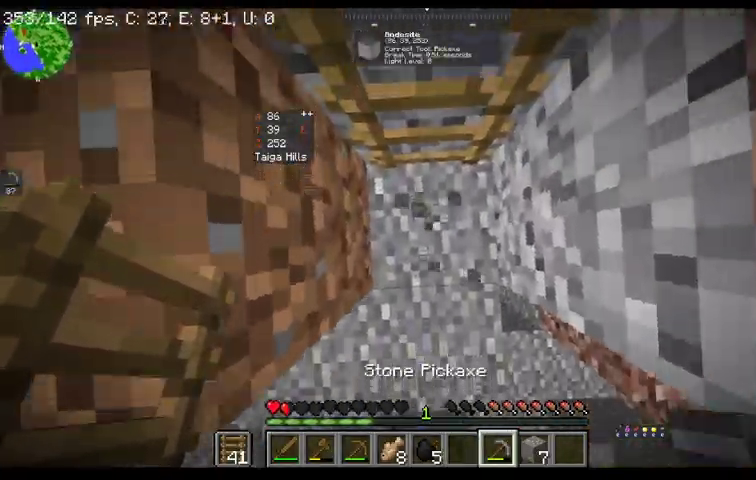
{"keys": [], "mouse": ["left"], "events": []}
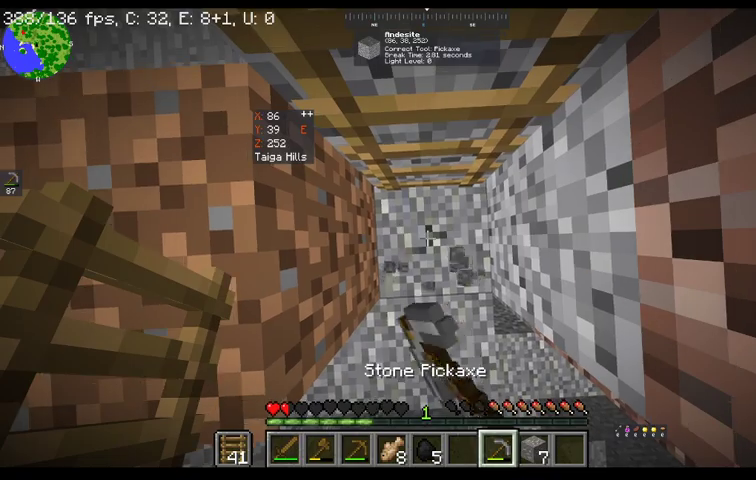
{"keys": [], "mouse": ["left"], "events": []}
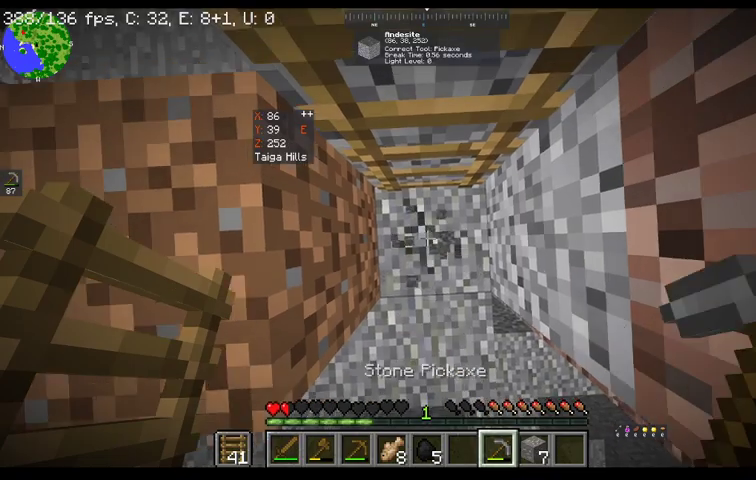
{"keys": [], "mouse": ["left"], "events": []}
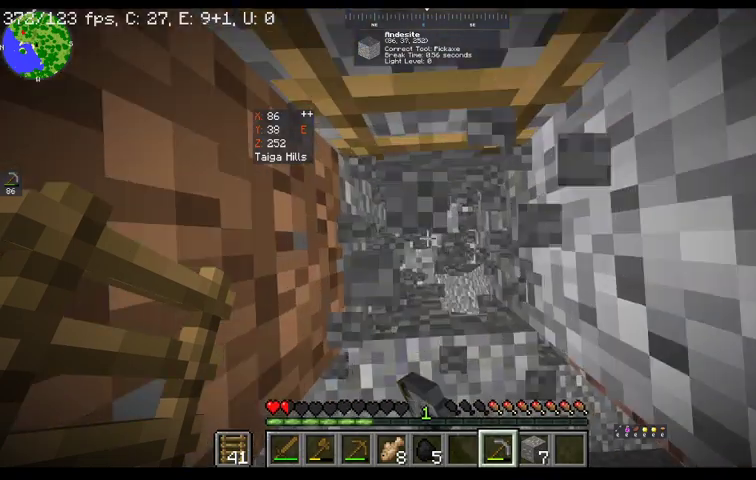
{"keys": [], "mouse": ["left"], "events": []}
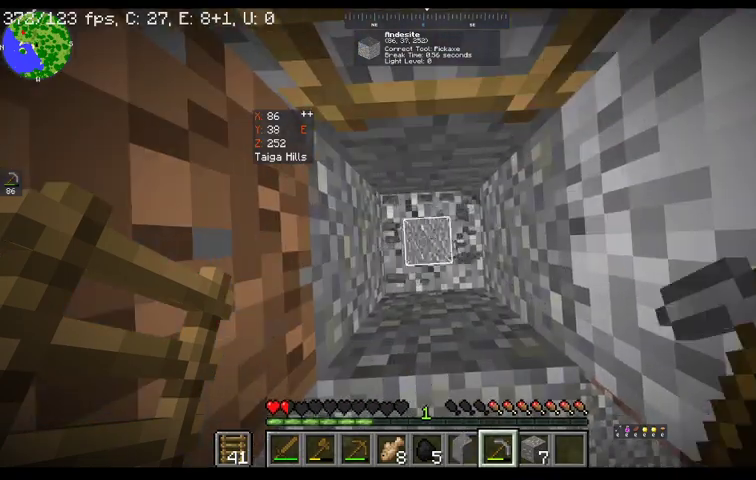
{"keys": [], "mouse": [], "events": [[133, "mouse_left", "up"], [233, "mouse_right", "down"], [433, "mouse_right", "up"]]}
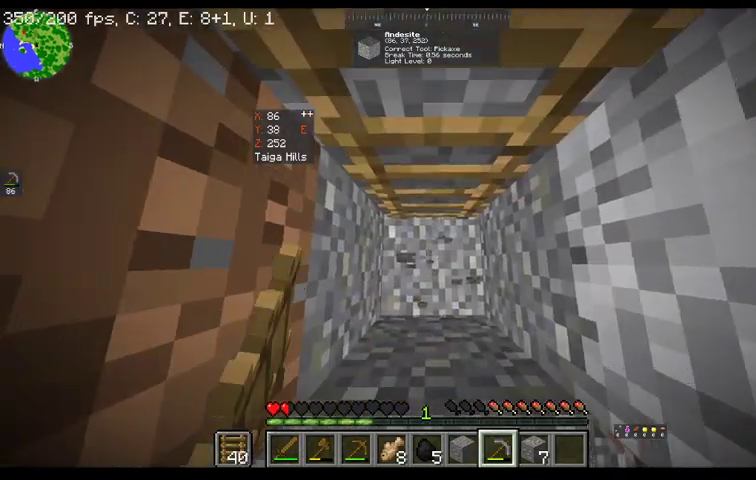
{"keys": [], "mouse": ["left"], "events": [[367, "mouse_left", "down"]]}
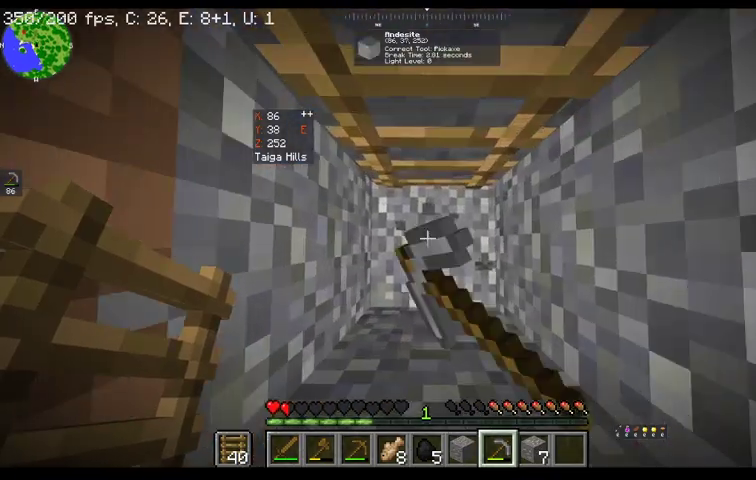
{"keys": [], "mouse": ["left"], "events": []}
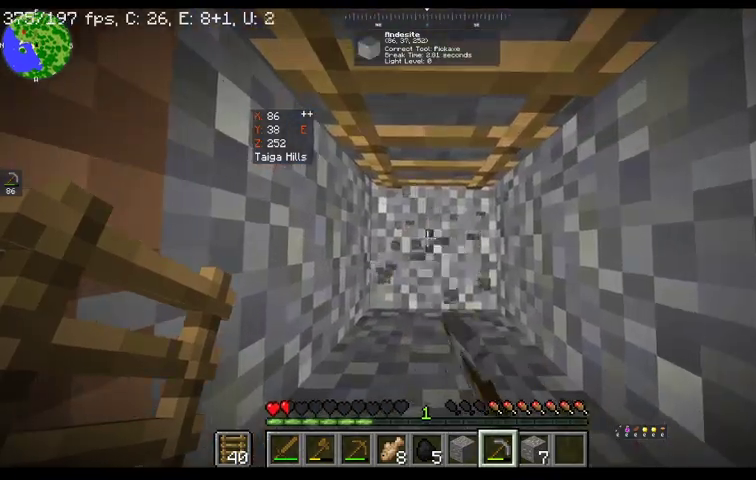
{"keys": [], "mouse": ["left"], "events": []}
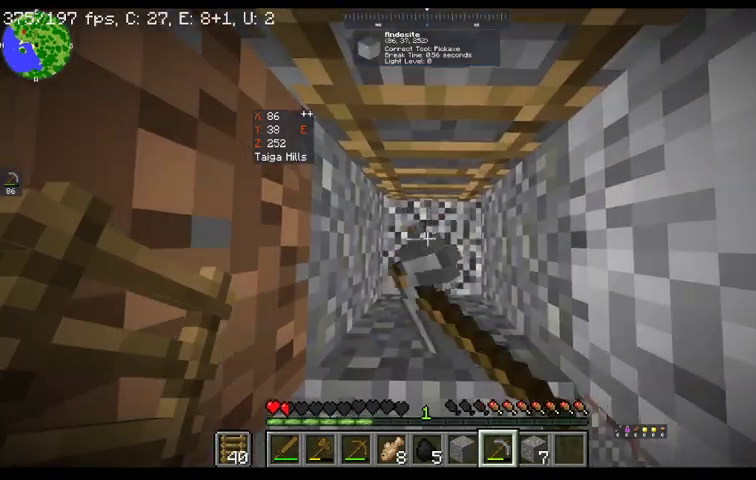
{"keys": [], "mouse": ["right"], "events": [[367, "mouse_right", "down"], [433, "mouse_left", "up"]]}
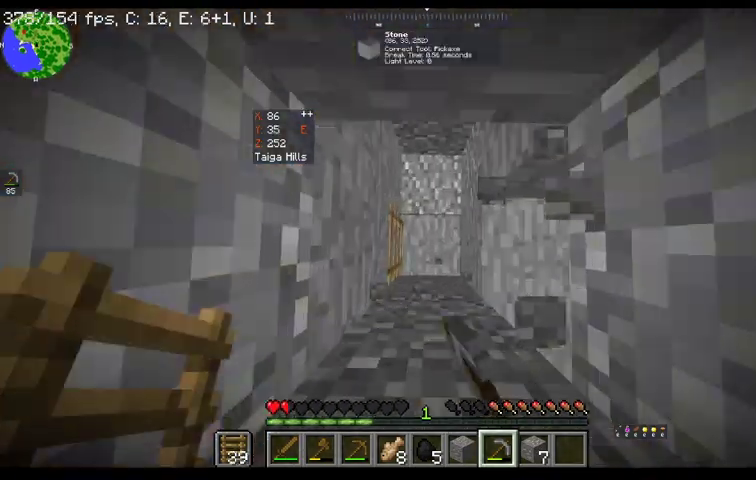
{"keys": [], "mouse": [], "events": [[133, "mouse_right", "up"]]}
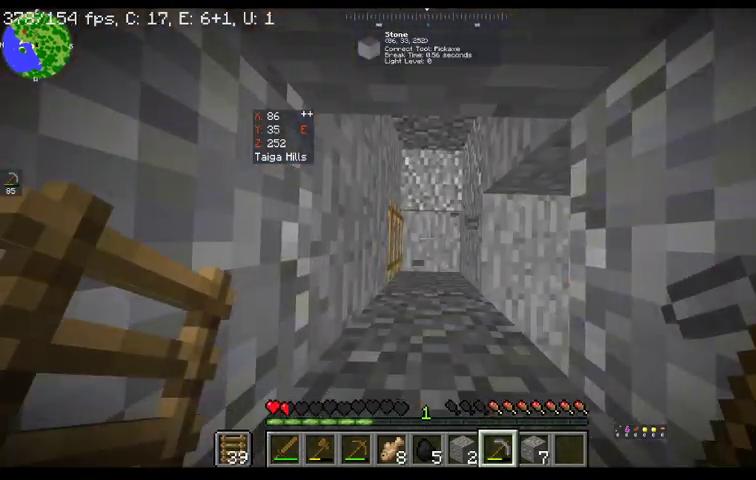
{"keys": [], "mouse": [], "events": []}
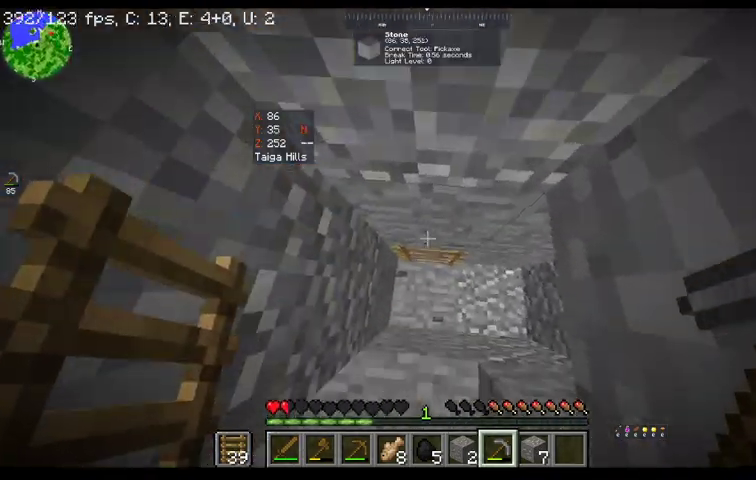
{"keys": [], "mouse": [], "events": []}
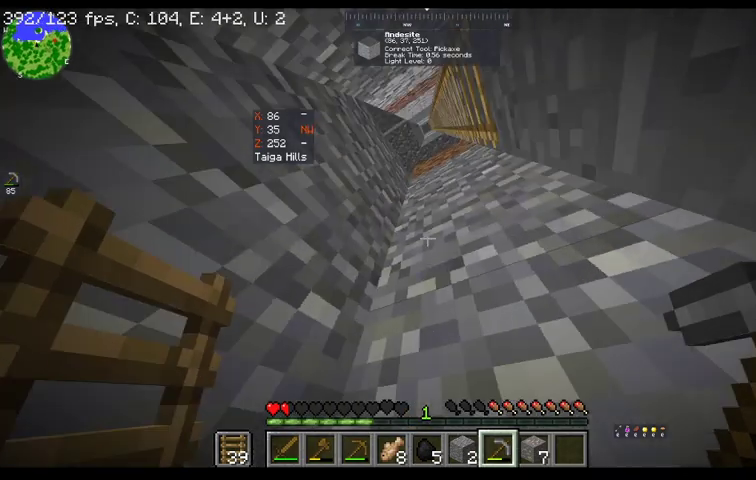
{"keys": [], "mouse": [], "events": []}